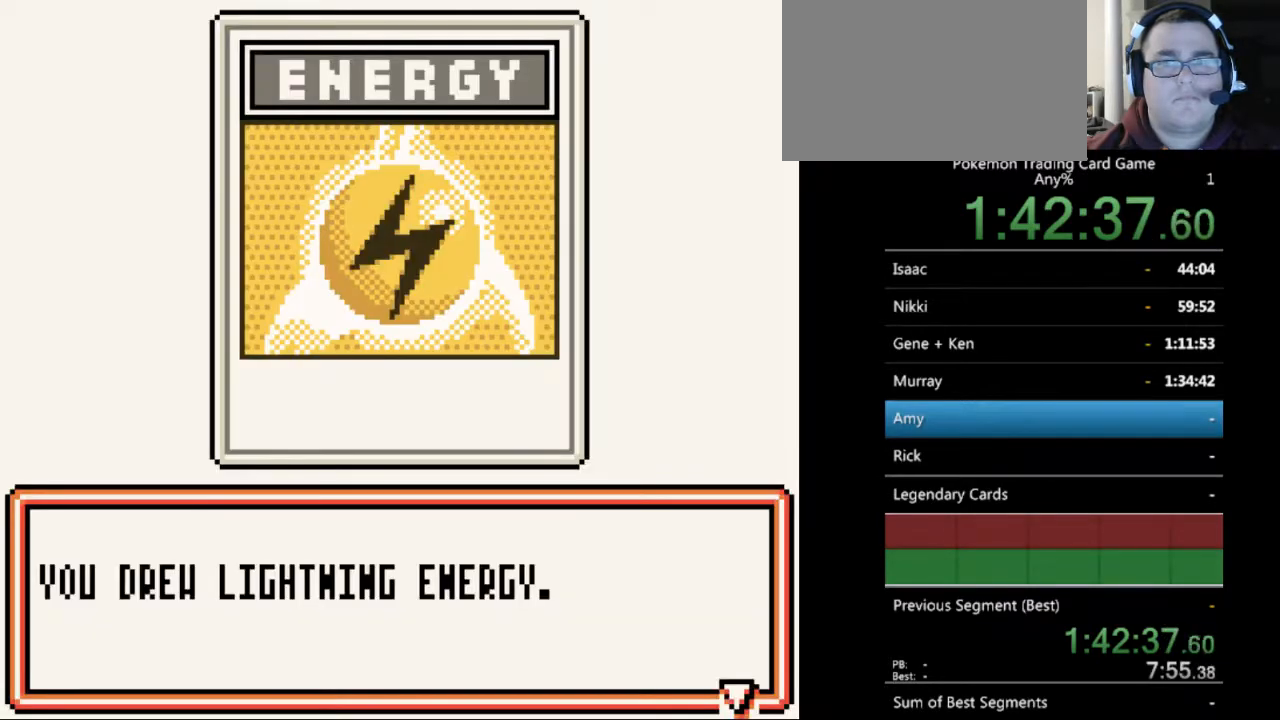
Gameplay with a controller (Nintendo layout); each line is a JSON object with the inputs held at the frame after it. "events" lists button and stick changes between this image and that frame as [ms after this image, input, new state], when the widget could be followed in between. Not read: L3 R3.
{"buttons": [], "events": [[167, "B", "down"], [233, "B", "up"]]}
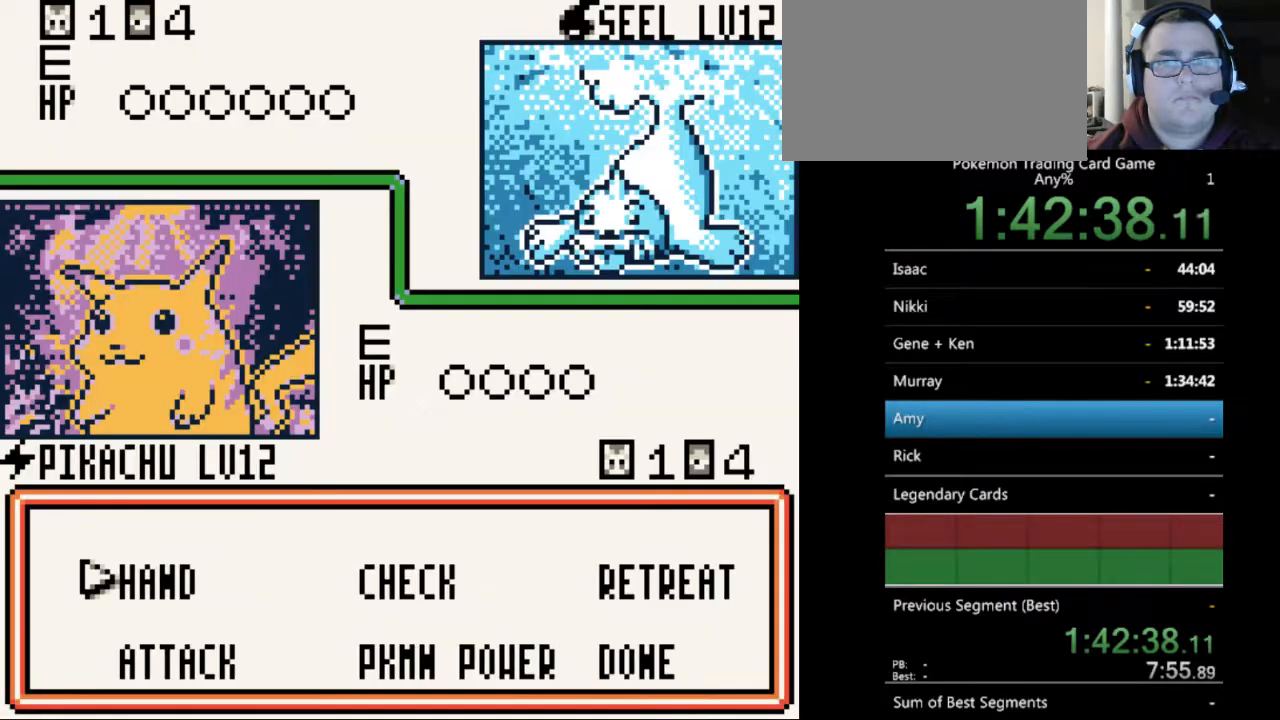
{"buttons": ["A"], "events": [[133, "B", "down"], [233, "B", "up"], [433, "A", "down"]]}
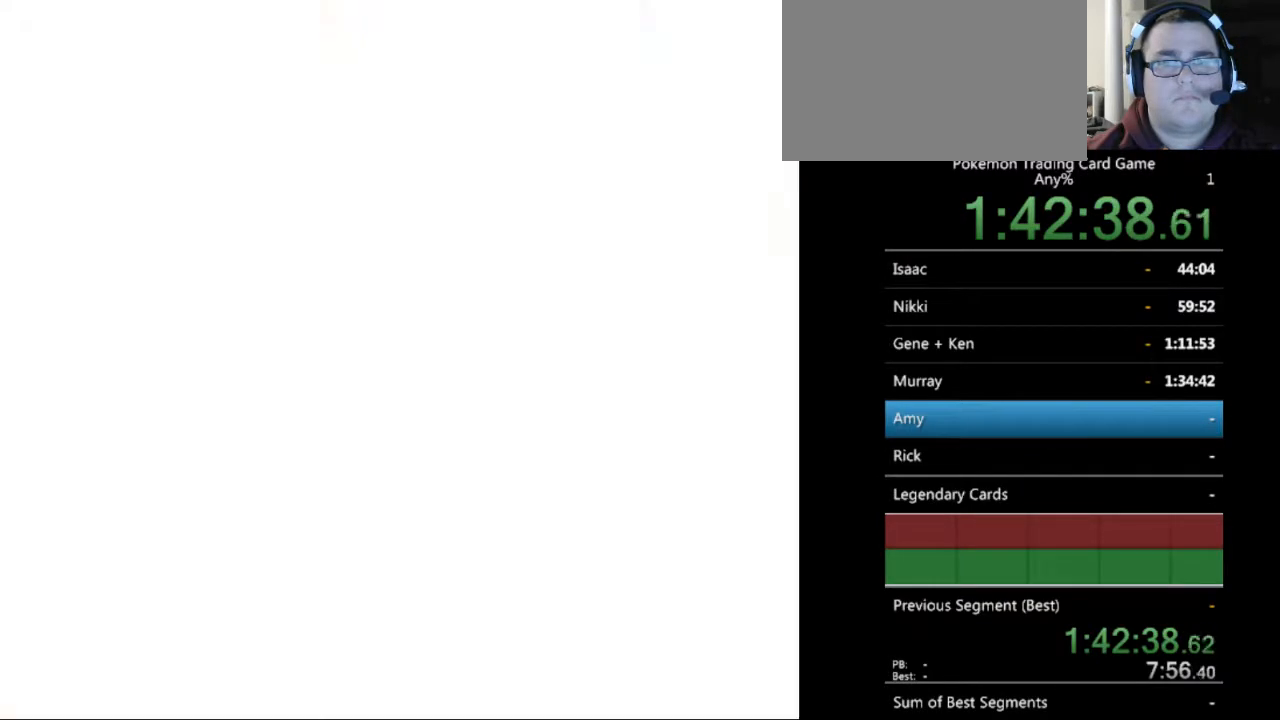
{"buttons": ["DPAD_DOWN"], "events": [[33, "A", "up"], [467, "DPAD_DOWN", "down"]]}
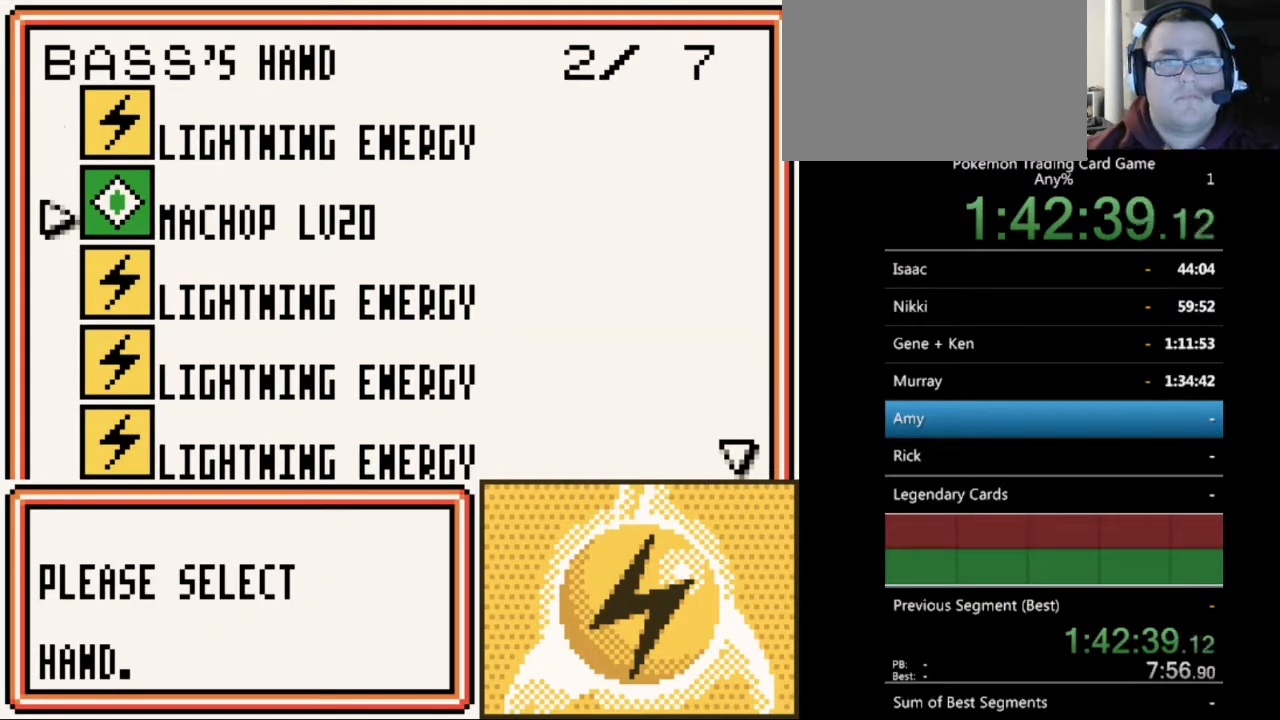
{"buttons": [], "events": [[33, "DPAD_DOWN", "up"], [100, "A", "down"], [133, "A", "up"], [267, "A", "down"], [300, "A", "up"]]}
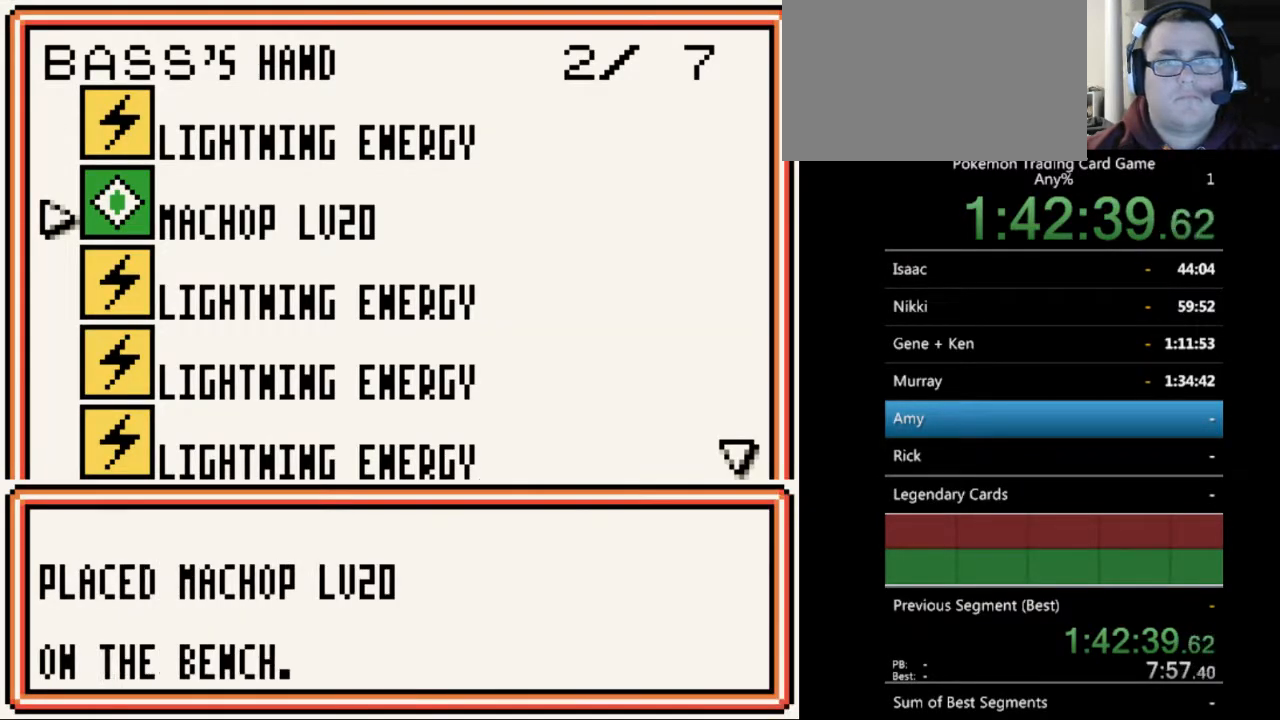
{"buttons": ["A"], "events": [[33, "A", "down"], [100, "A", "up"], [267, "A", "down"], [367, "A", "up"], [500, "A", "down"]]}
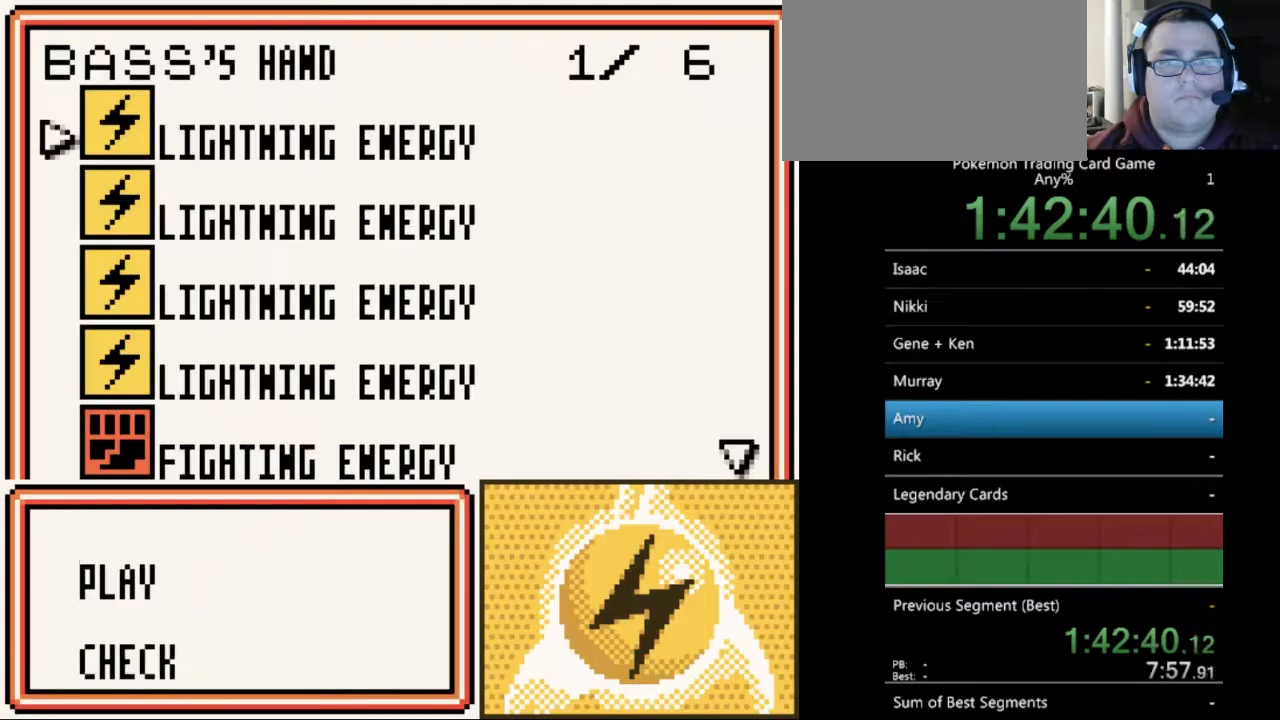
{"buttons": [], "events": [[100, "A", "up"], [200, "A", "down"], [267, "A", "up"], [400, "A", "down"], [467, "A", "up"]]}
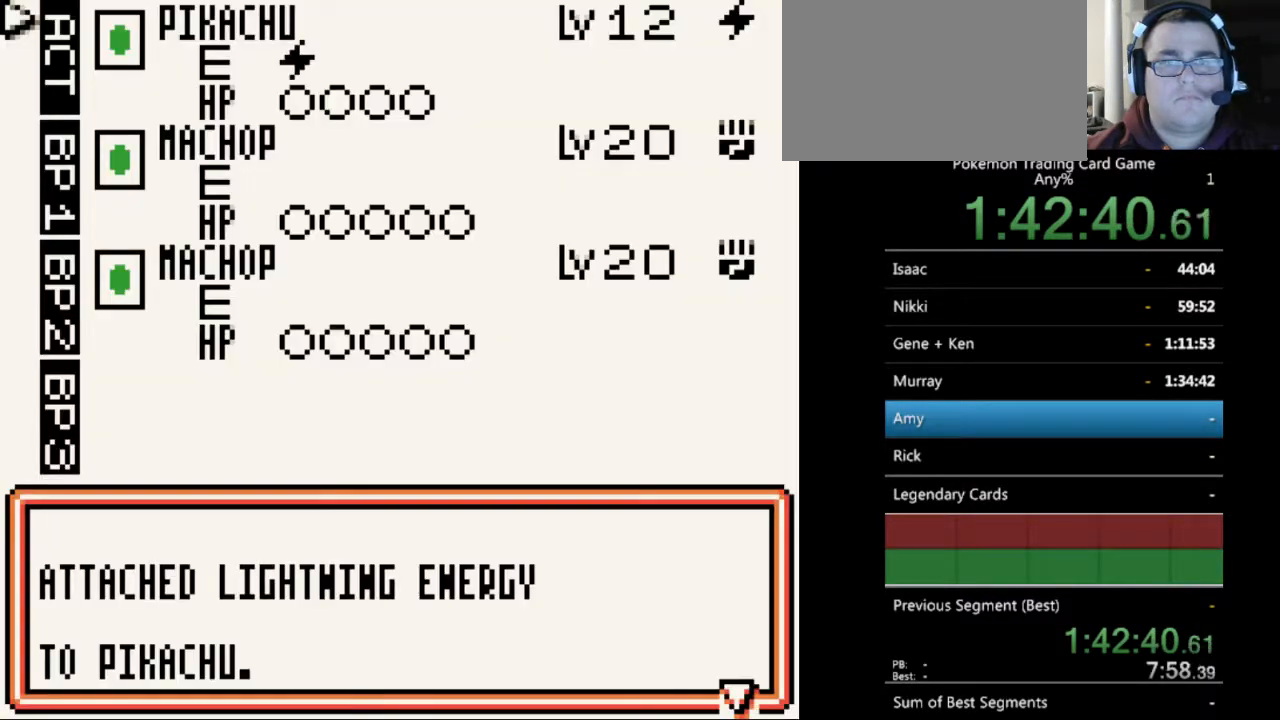
{"buttons": [], "events": [[167, "A", "down"], [267, "A", "up"]]}
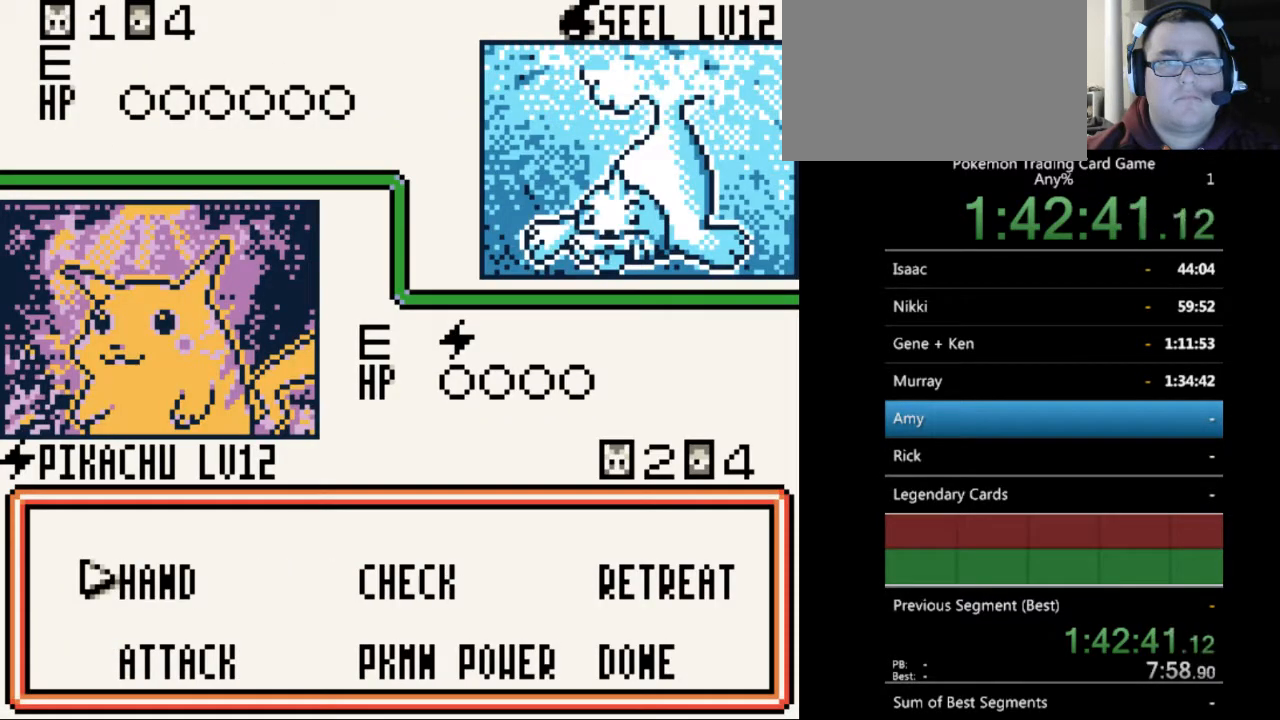
{"buttons": [], "events": [[67, "DPAD_DOWN", "down"], [100, "DPAD_DOWN", "up"], [200, "A", "down"], [267, "A", "up"]]}
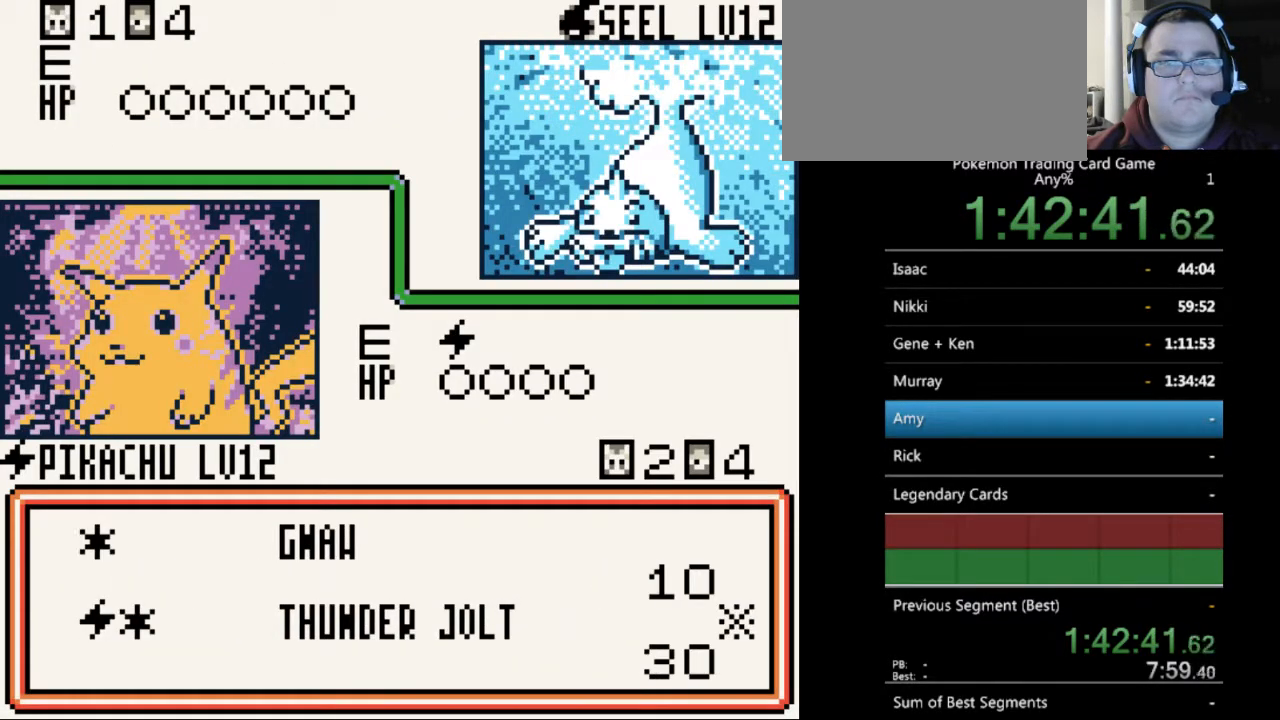
{"buttons": [], "events": [[133, "A", "down"], [200, "A", "up"], [300, "A", "down"], [367, "A", "up"]]}
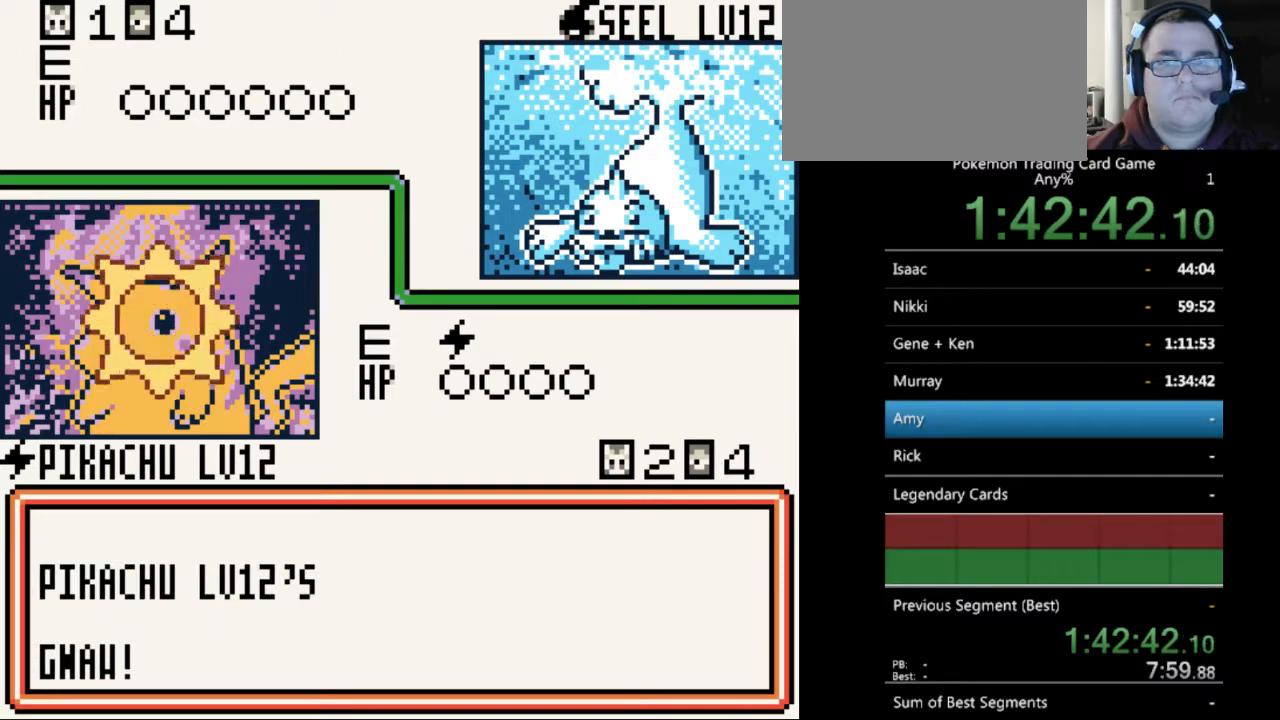
{"buttons": [], "events": [[333, "B", "down"], [433, "B", "up"]]}
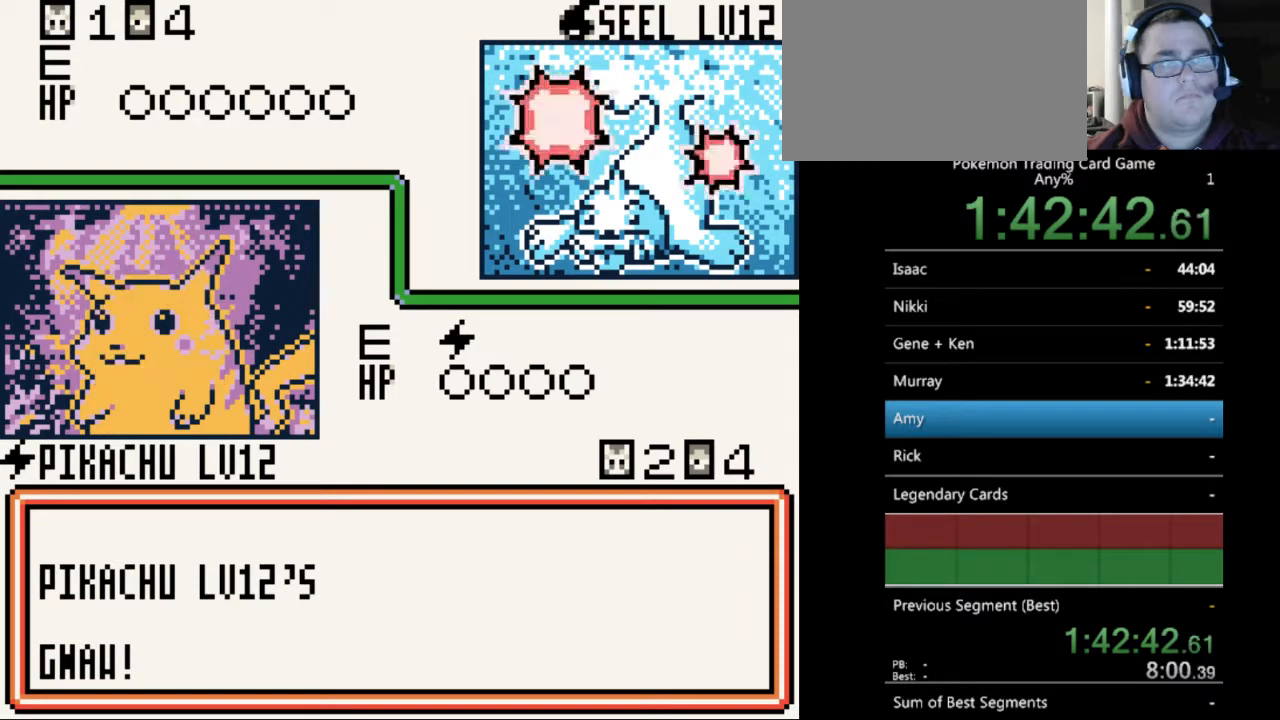
{"buttons": ["B"], "events": [[33, "B", "down"], [100, "B", "up"], [200, "B", "down"], [333, "B", "up"], [433, "B", "down"]]}
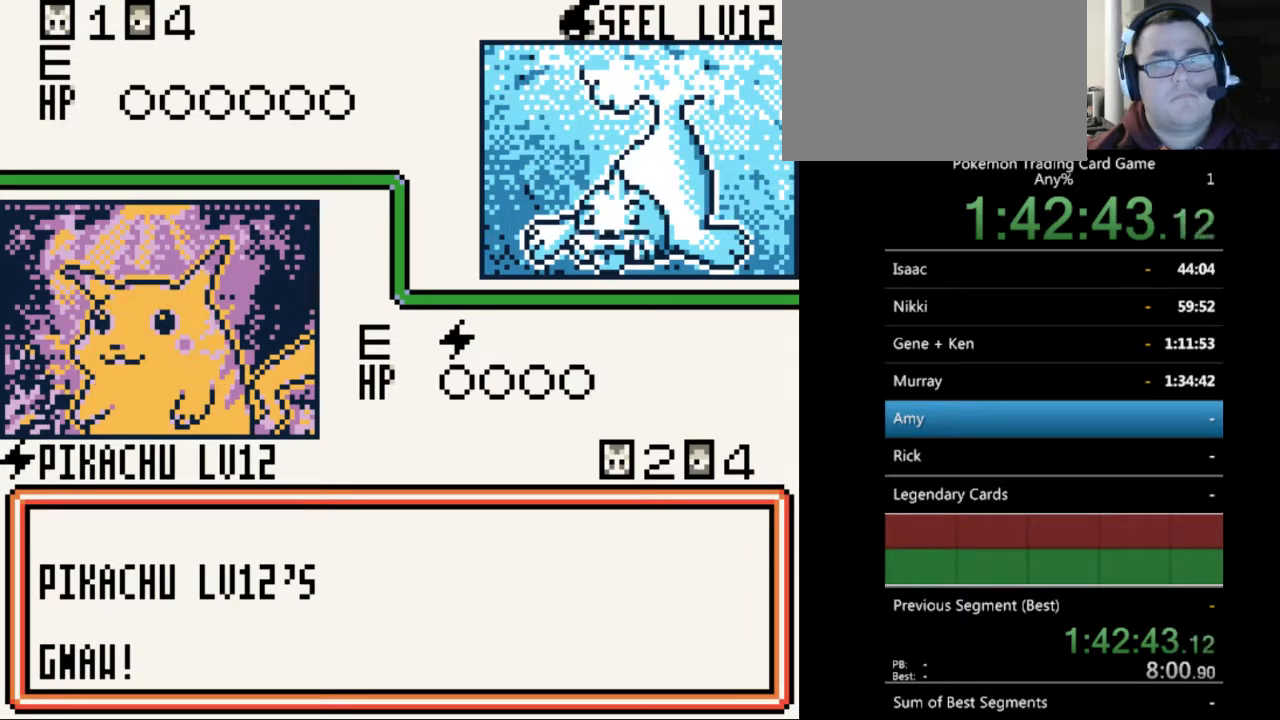
{"buttons": [], "events": [[33, "B", "up"], [167, "B", "down"], [267, "B", "up"], [333, "B", "down"], [433, "B", "up"]]}
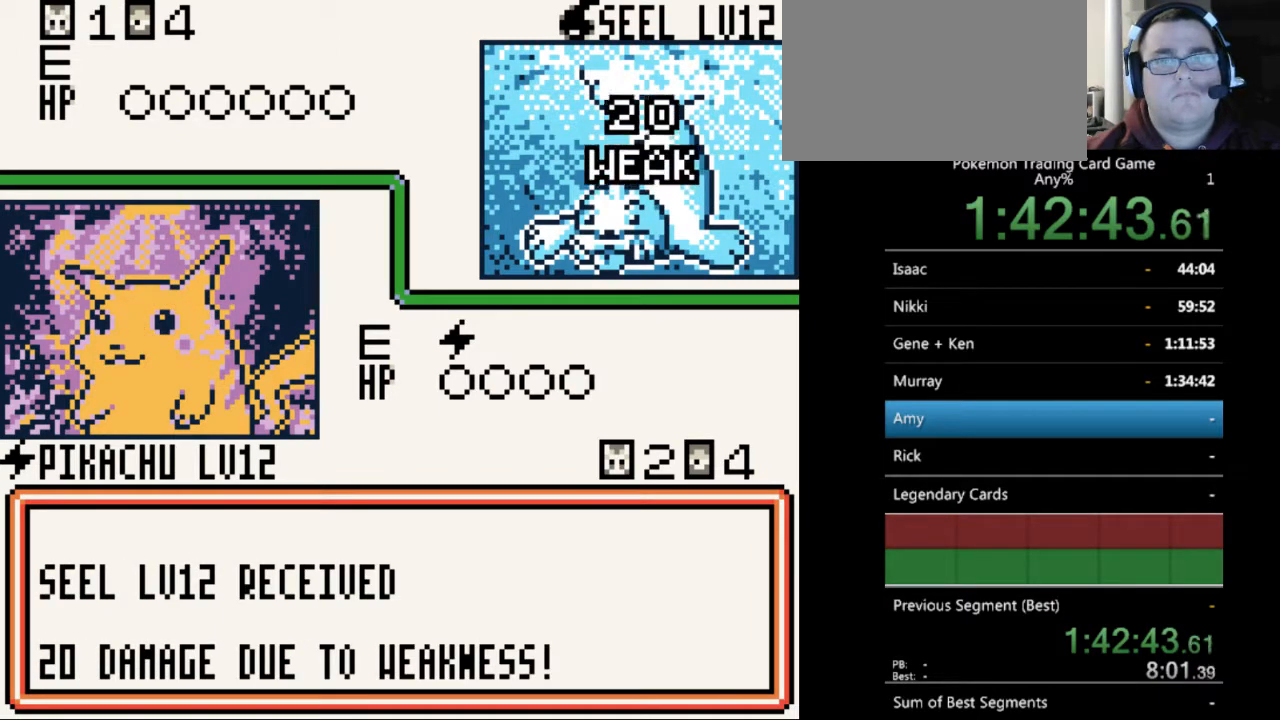
{"buttons": ["B"], "events": [[67, "B", "down"], [167, "B", "up"], [300, "B", "down"], [367, "B", "up"], [467, "B", "down"]]}
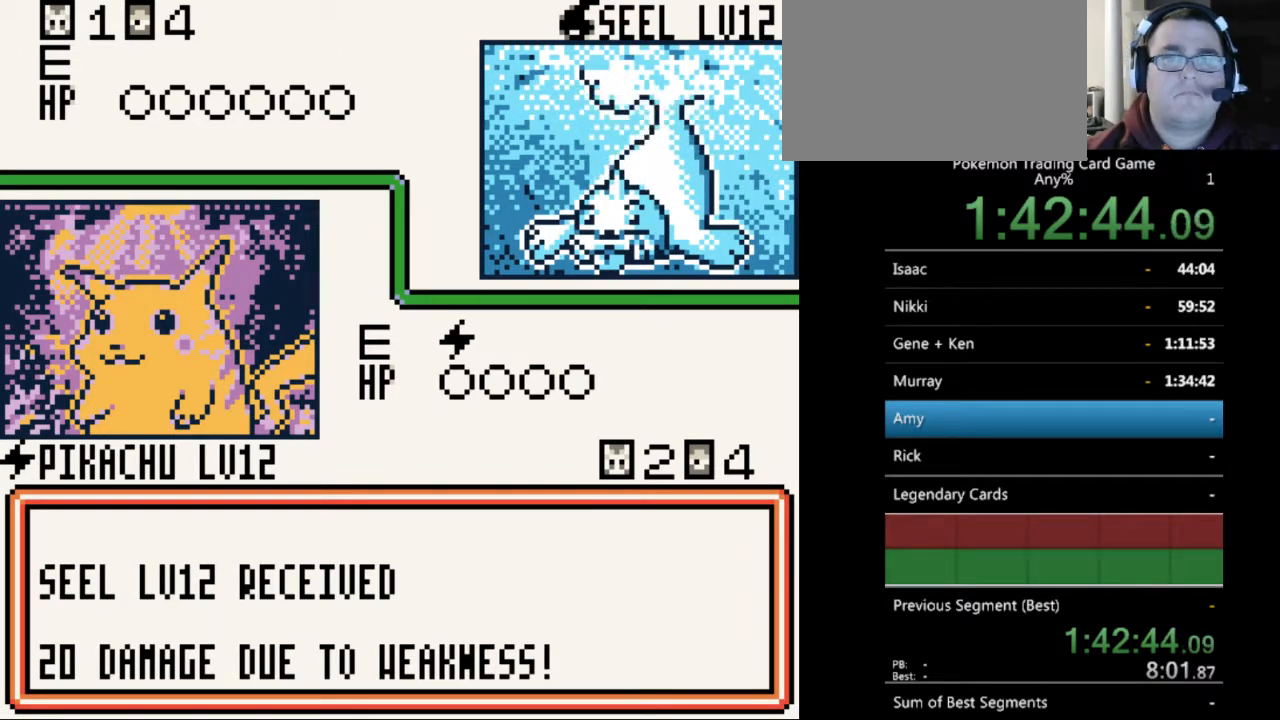
{"buttons": [], "events": [[100, "B", "up"], [200, "B", "down"], [300, "B", "up"], [400, "B", "down"], [500, "B", "up"]]}
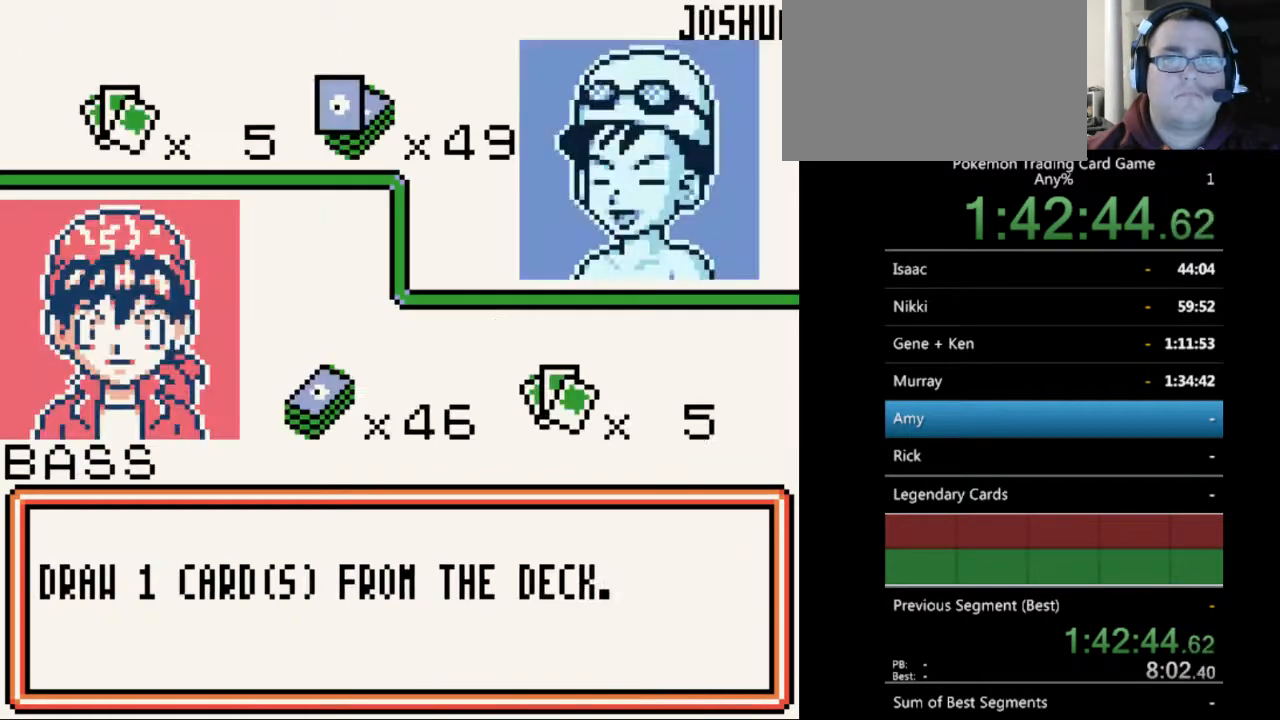
{"buttons": [], "events": [[133, "B", "down"], [200, "B", "up"], [300, "B", "down"], [400, "B", "up"]]}
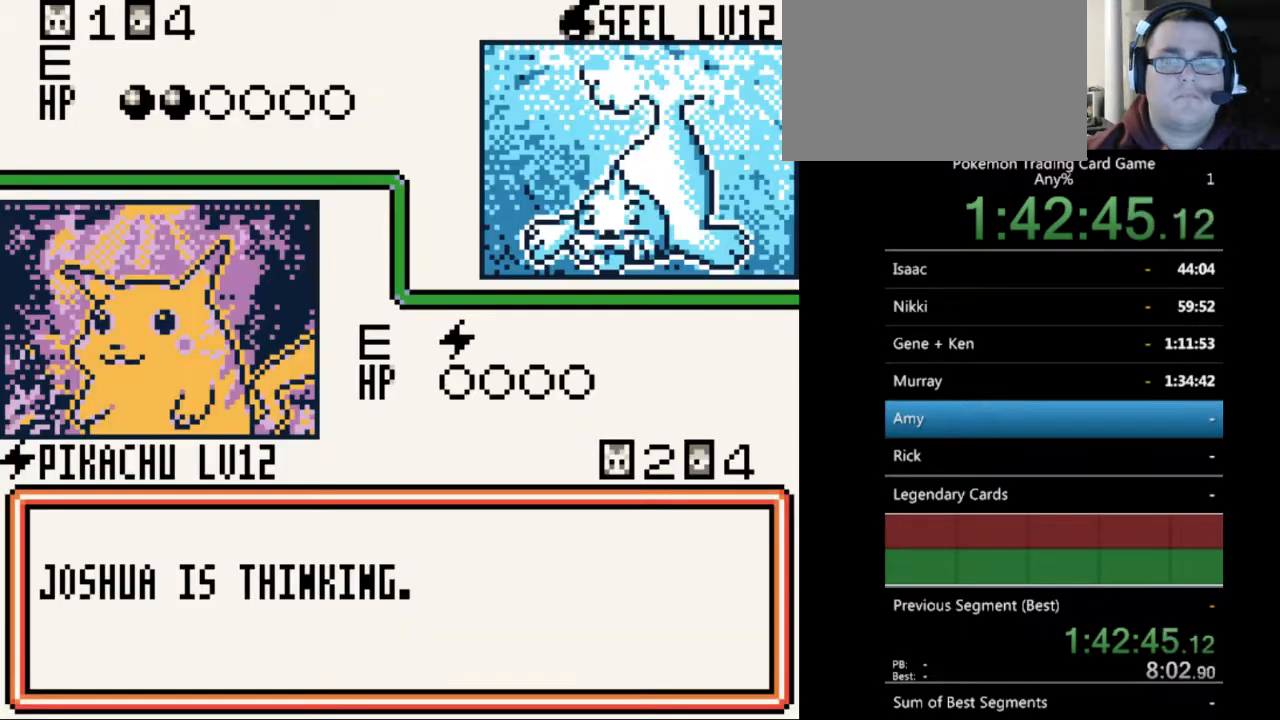
{"buttons": [], "events": [[67, "B", "down"], [167, "B", "up"], [333, "B", "down"], [433, "B", "up"]]}
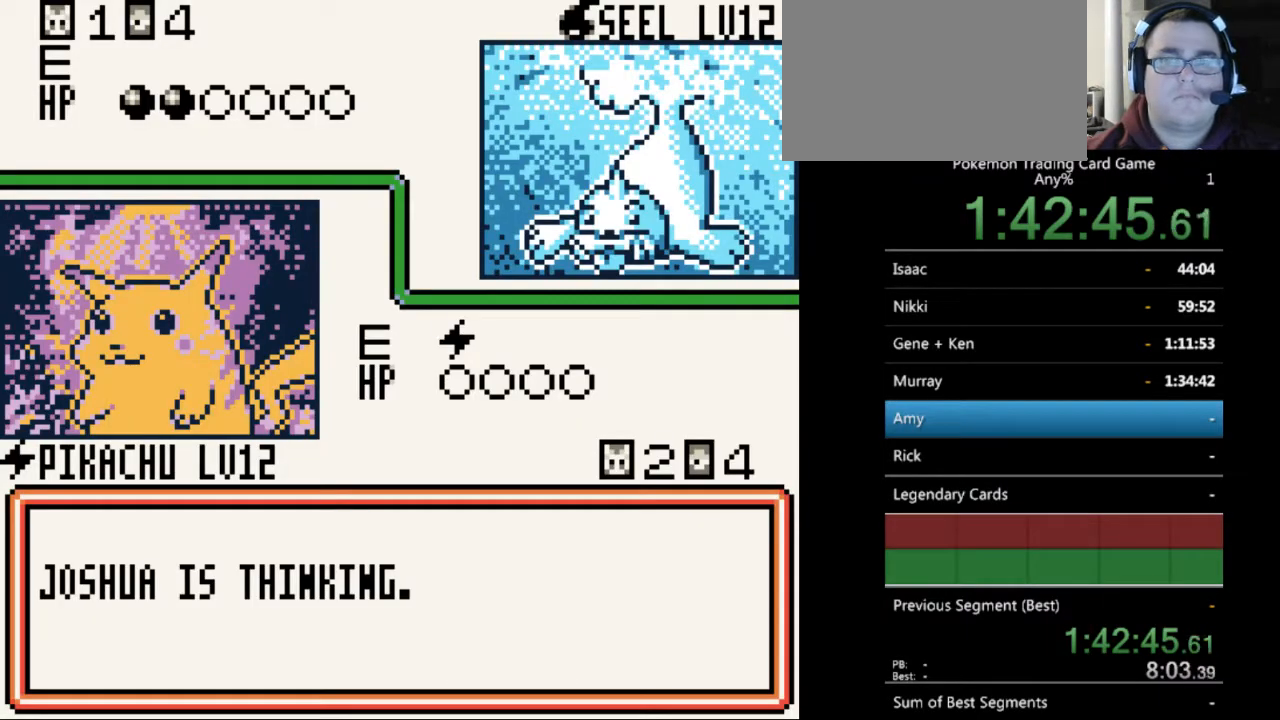
{"buttons": [], "events": [[67, "B", "down"], [200, "B", "up"], [333, "B", "down"], [433, "B", "up"]]}
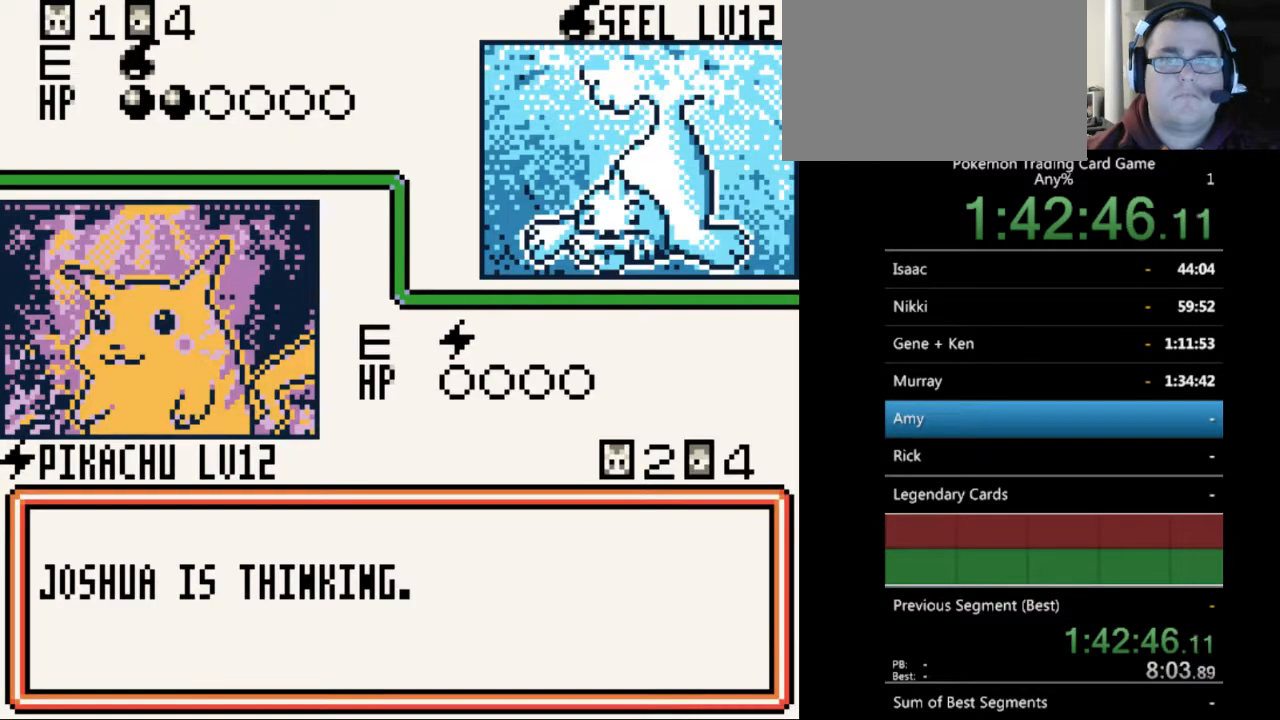
{"buttons": [], "events": [[33, "B", "down"], [100, "B", "up"], [200, "B", "down"], [333, "B", "up"], [400, "B", "down"], [500, "B", "up"]]}
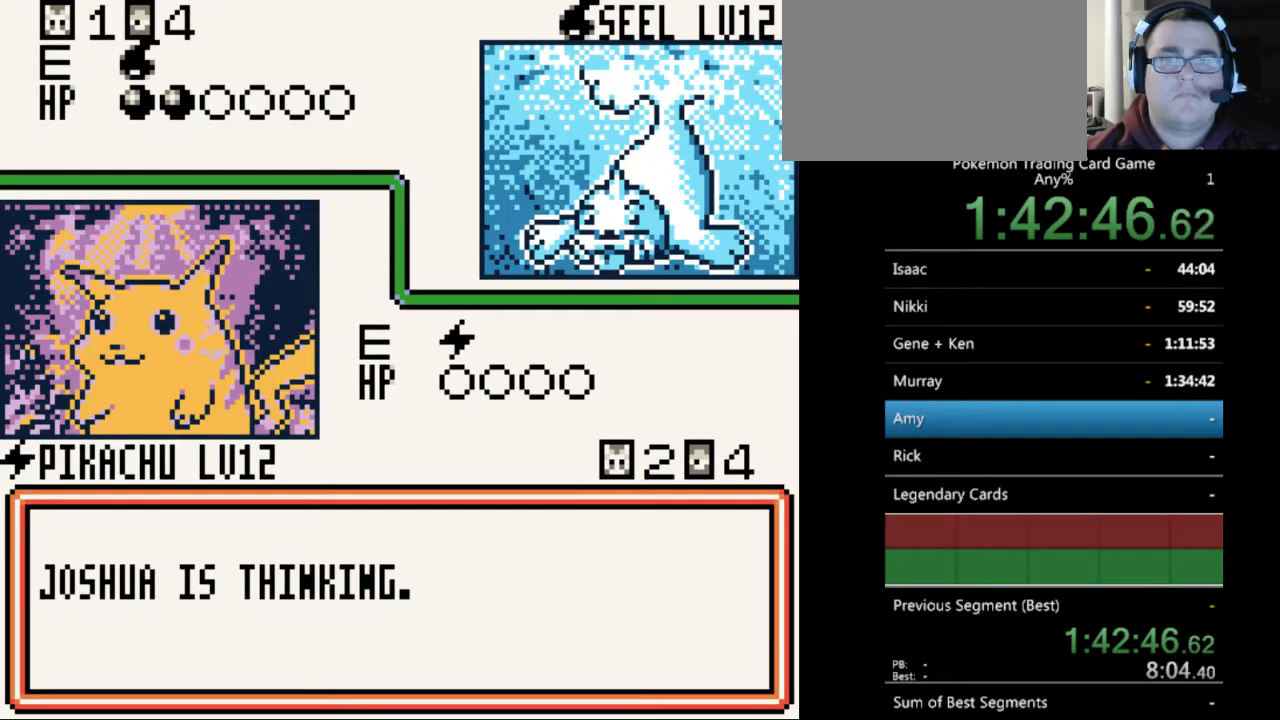
{"buttons": ["B"], "events": [[100, "B", "down"], [200, "B", "up"], [300, "B", "down"], [367, "B", "up"], [500, "B", "down"]]}
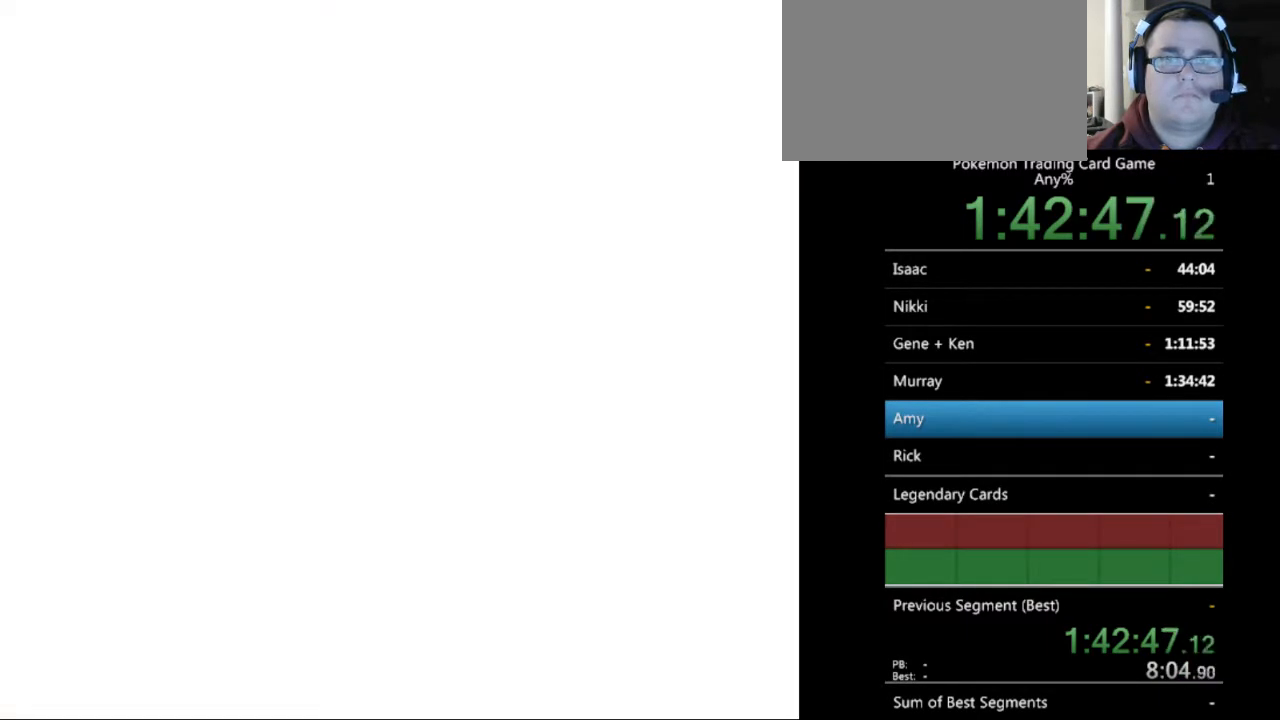
{"buttons": [], "events": [[67, "B", "up"], [167, "B", "down"], [267, "B", "up"], [367, "B", "down"], [467, "B", "up"]]}
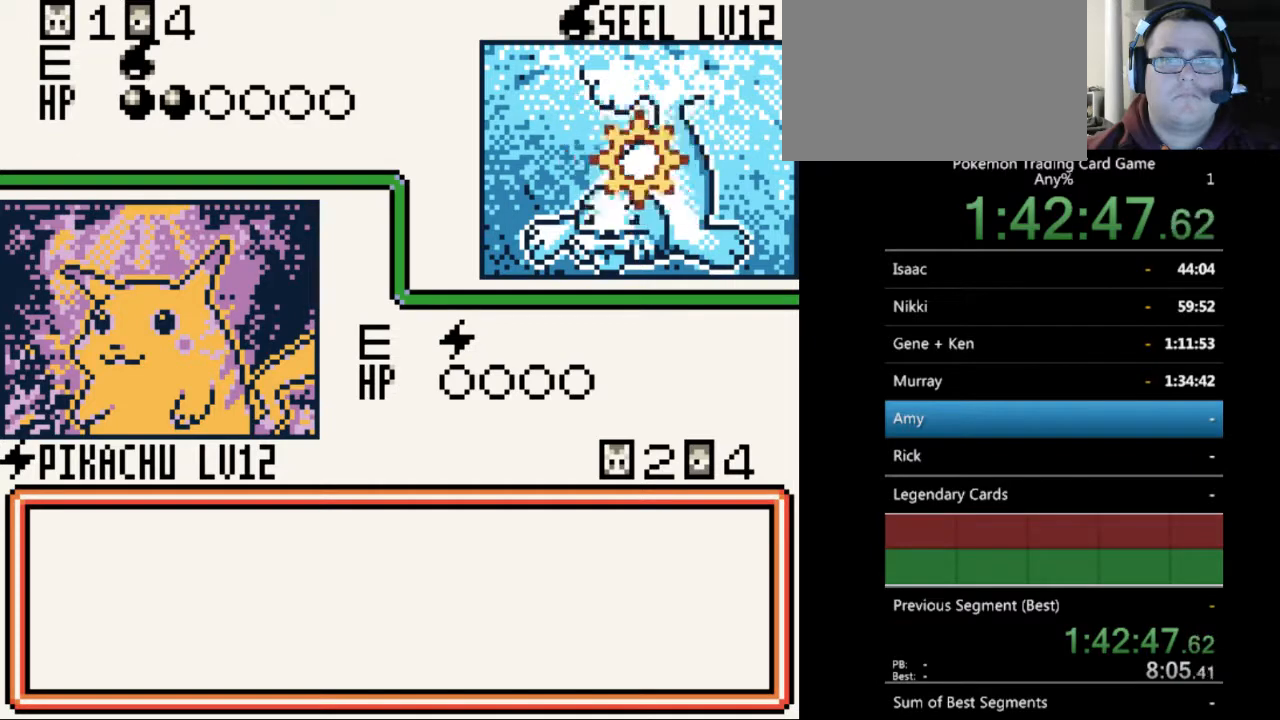
{"buttons": ["B"], "events": [[33, "B", "down"], [200, "B", "up"], [267, "B", "down"], [400, "B", "up"], [500, "B", "down"]]}
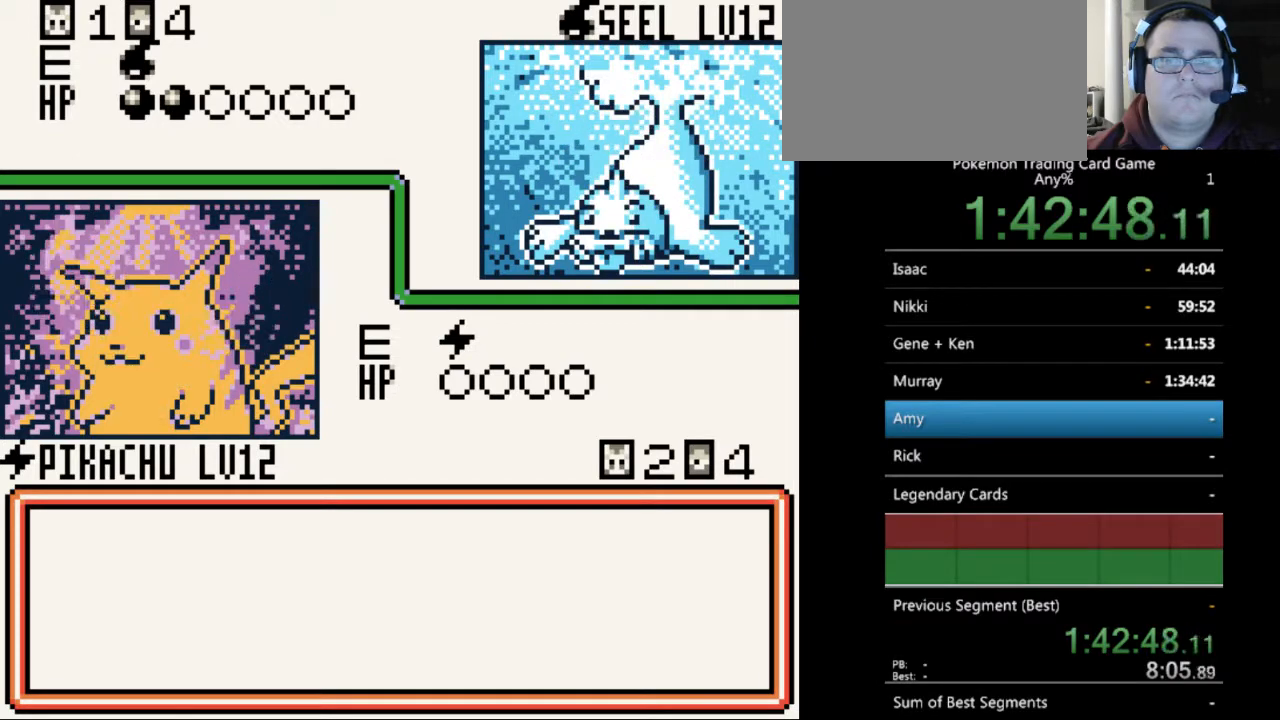
{"buttons": [], "events": [[67, "B", "up"], [167, "B", "down"], [300, "B", "up"], [367, "B", "down"], [467, "B", "up"]]}
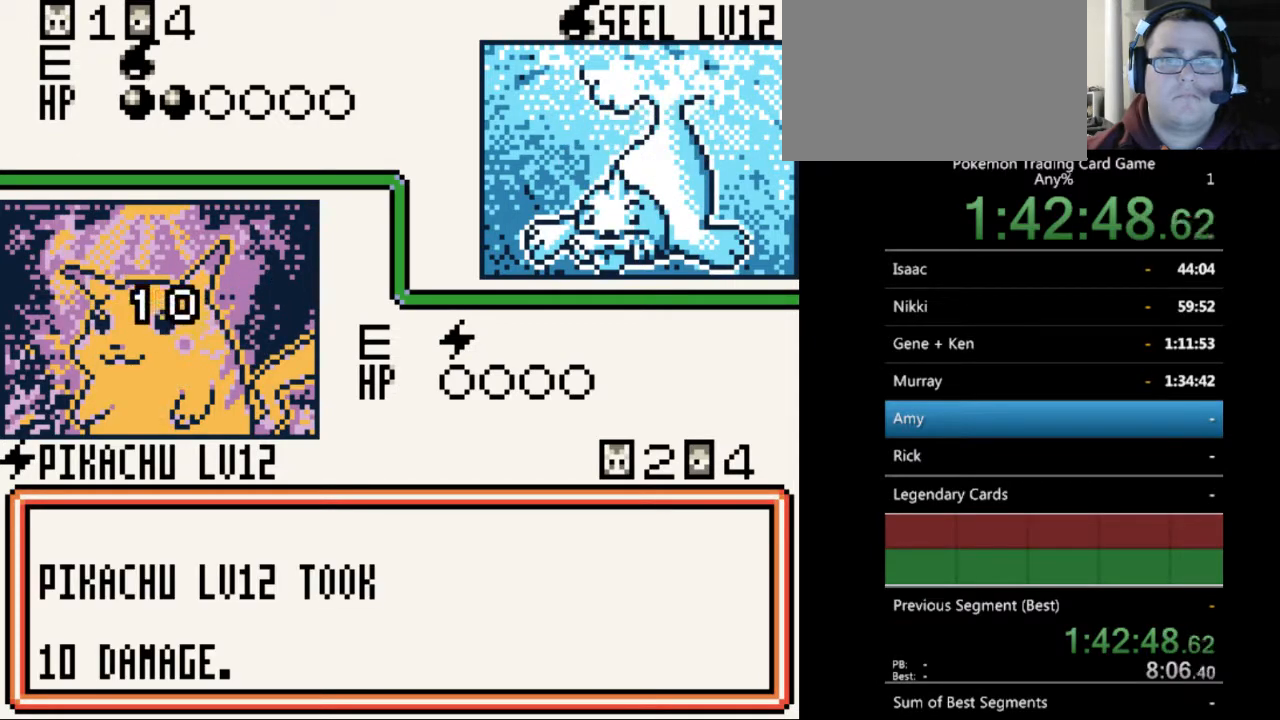
{"buttons": ["B"], "events": [[67, "B", "down"], [167, "B", "up"], [267, "B", "down"], [367, "B", "up"], [467, "B", "down"]]}
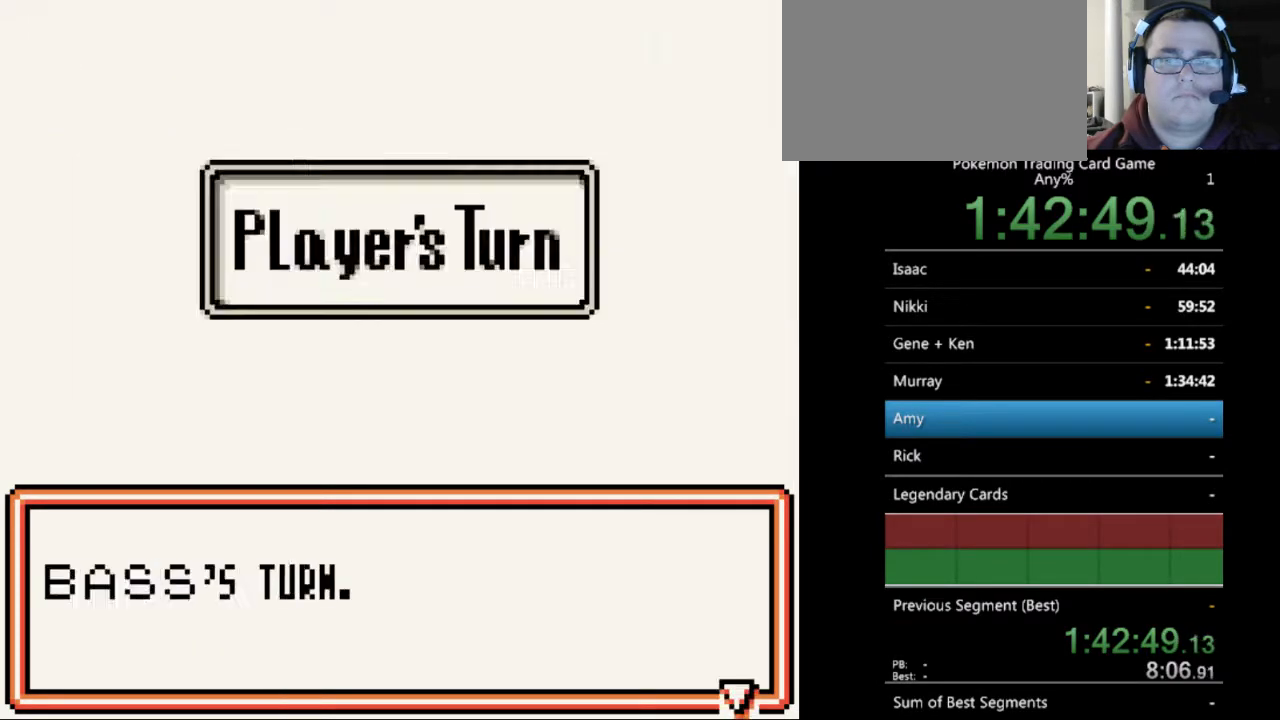
{"buttons": [], "events": [[67, "B", "up"], [167, "B", "down"], [267, "B", "up"], [333, "B", "down"], [433, "B", "up"]]}
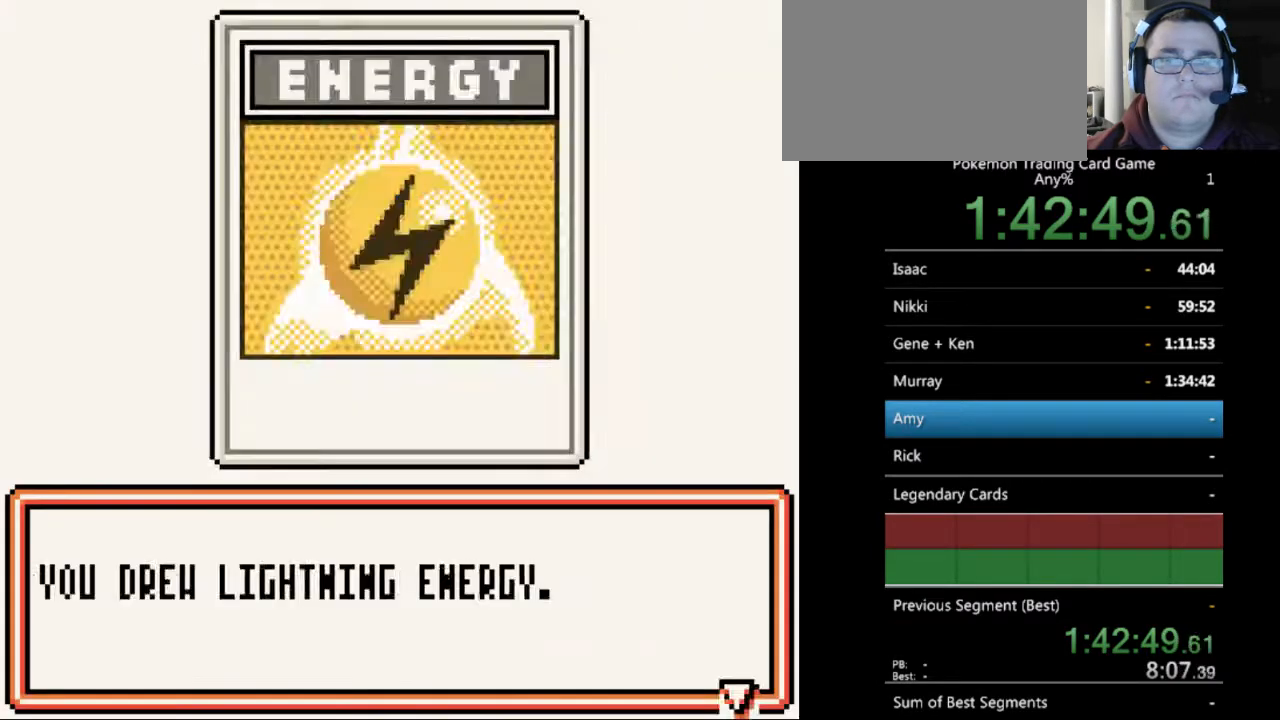
{"buttons": [], "events": [[33, "B", "down"], [133, "B", "up"]]}
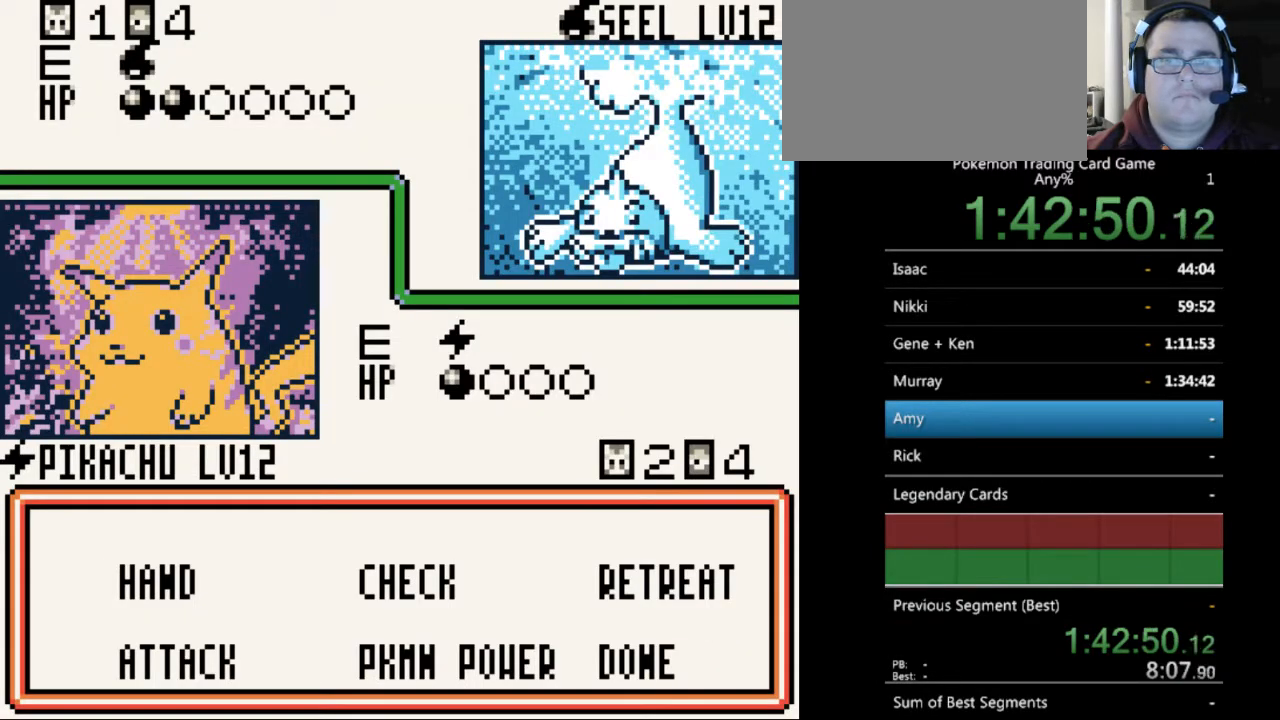
{"buttons": [], "events": [[100, "A", "down"], [167, "A", "up"], [400, "A", "down"], [500, "A", "up"]]}
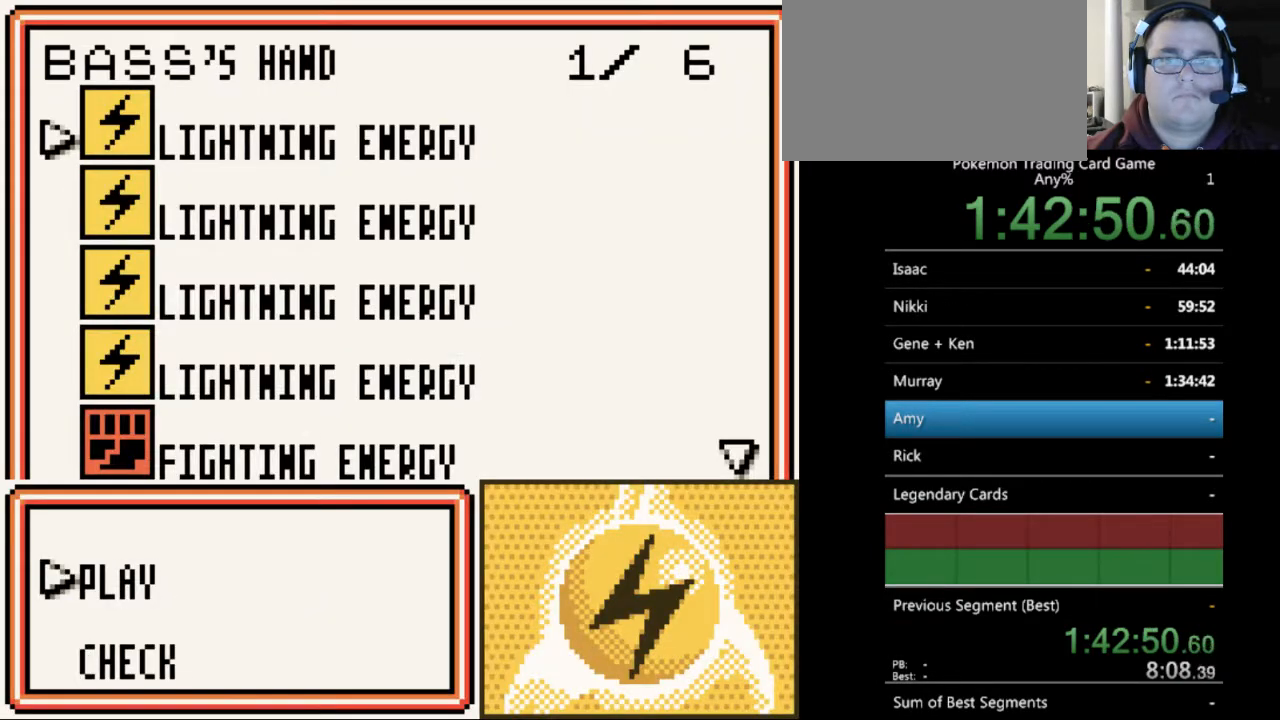
{"buttons": [], "events": [[100, "A", "down"], [200, "A", "up"], [300, "A", "down"], [433, "A", "up"]]}
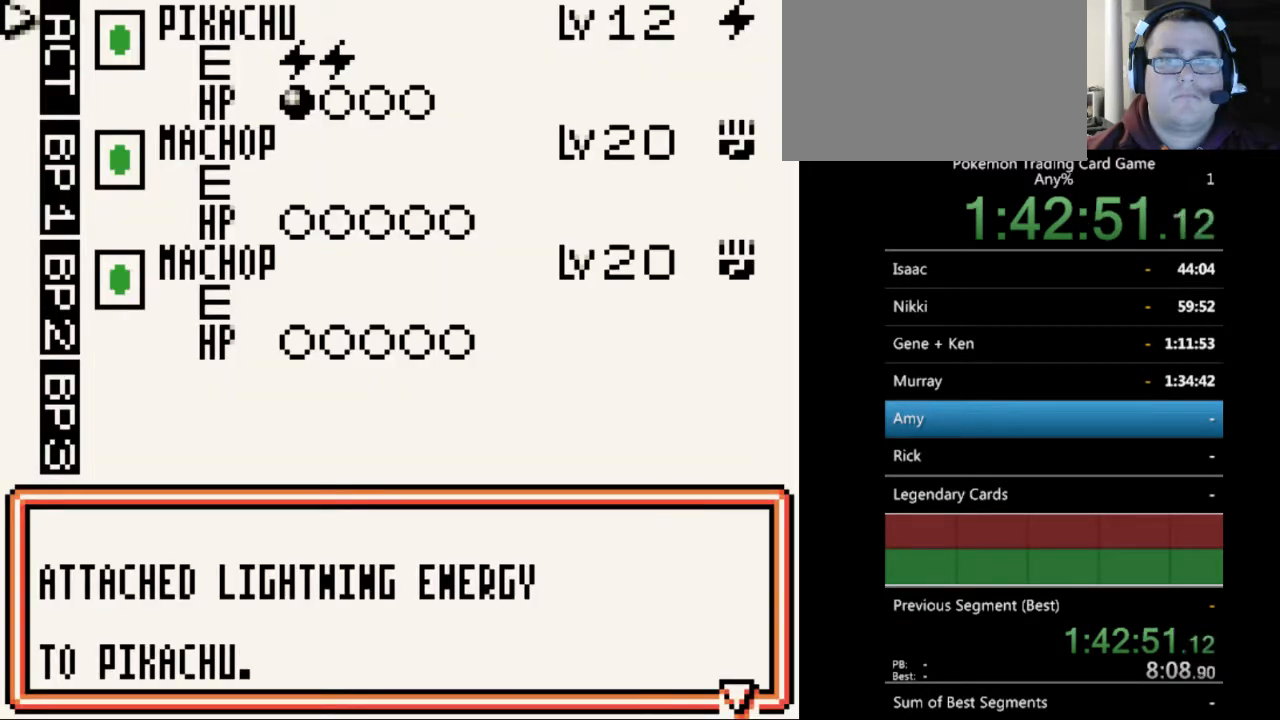
{"buttons": ["DPAD_DOWN"], "events": [[133, "A", "down"], [233, "A", "up"], [500, "DPAD_DOWN", "down"]]}
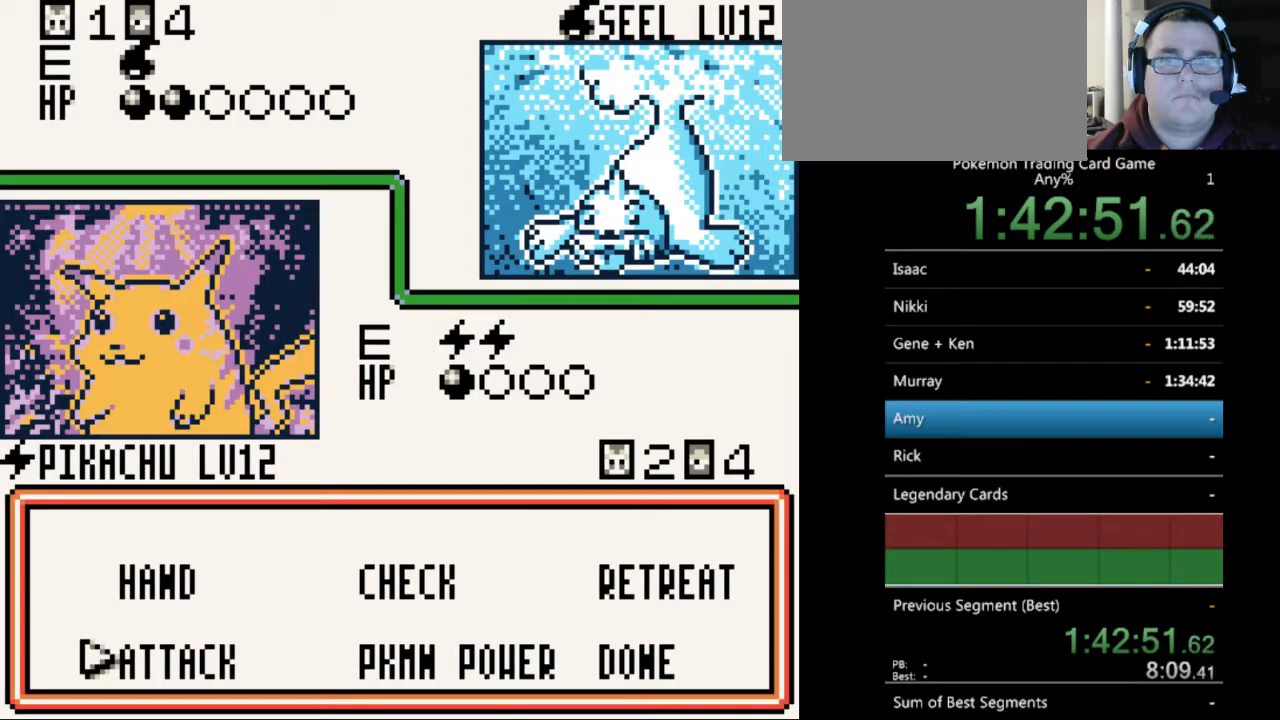
{"buttons": [], "events": [[67, "DPAD_DOWN", "up"], [167, "A", "down"], [200, "A", "up"], [433, "DPAD_DOWN", "down"], [500, "DPAD_DOWN", "up"]]}
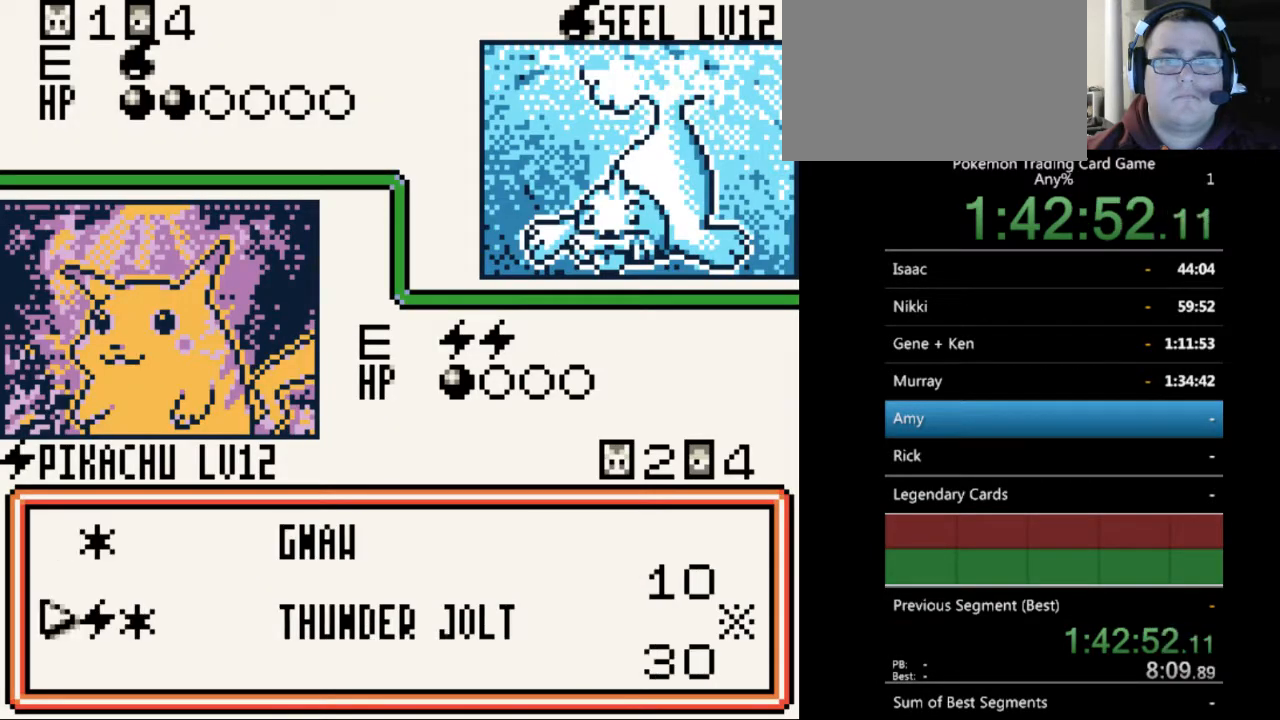
{"buttons": [], "events": [[133, "A", "down"], [200, "A", "up"], [333, "A", "down"], [400, "A", "up"]]}